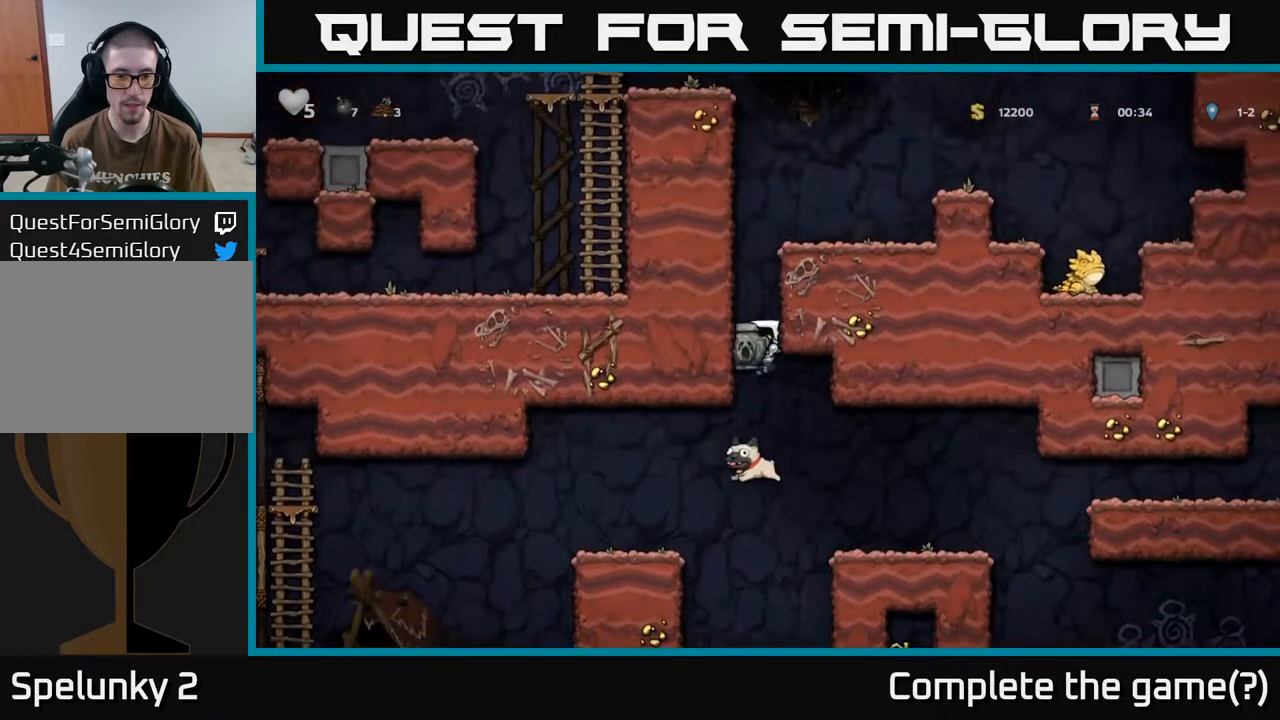
Gameplay with a controller (Xbox layout); each line is a JSON object with the inputs held at the frame after it. "events" lists button and stick changes between this image and that frame as [ms after this image, input, new state], when the widget could be followed in between.
{"buttons": [], "left_stick": "center", "right_stick": "center", "events": [[300, "DPAD_LEFT", "up"]]}
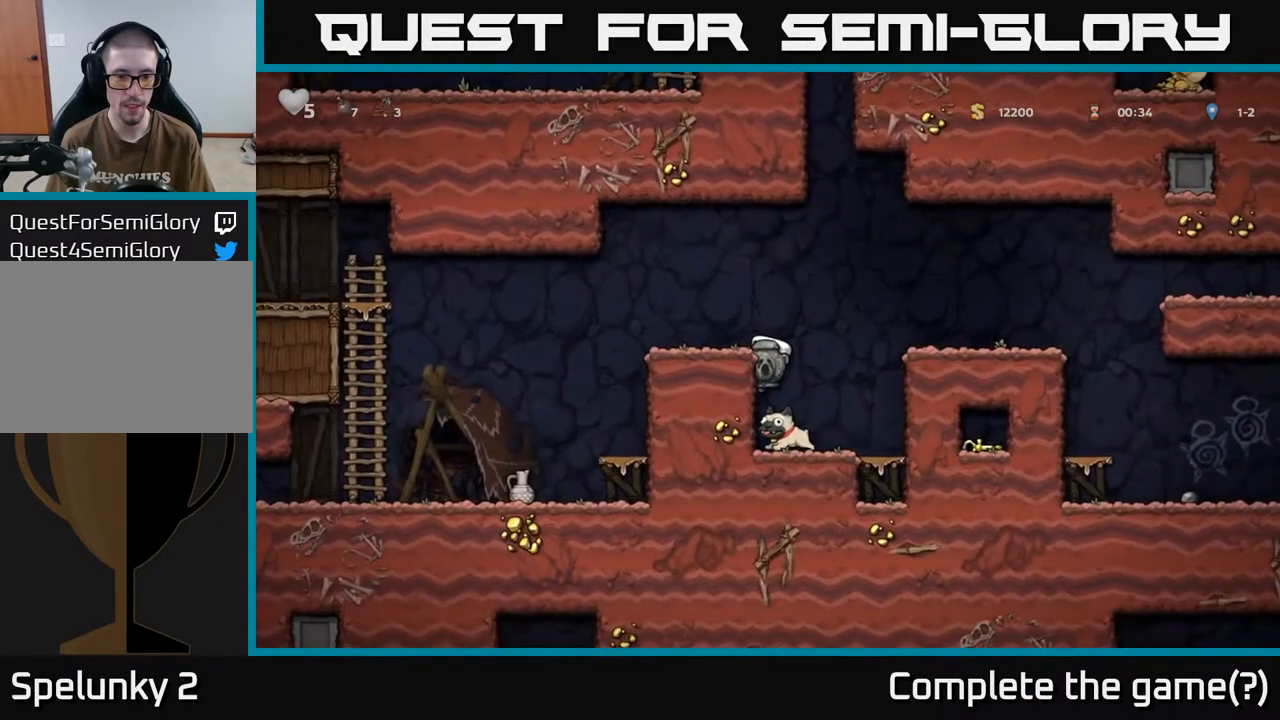
{"buttons": [], "left_stick": "center", "right_stick": "center", "events": [[133, "A", "down"], [150, "DPAD_LEFT", "down"], [267, "A", "up"], [367, "DPAD_LEFT", "up"]]}
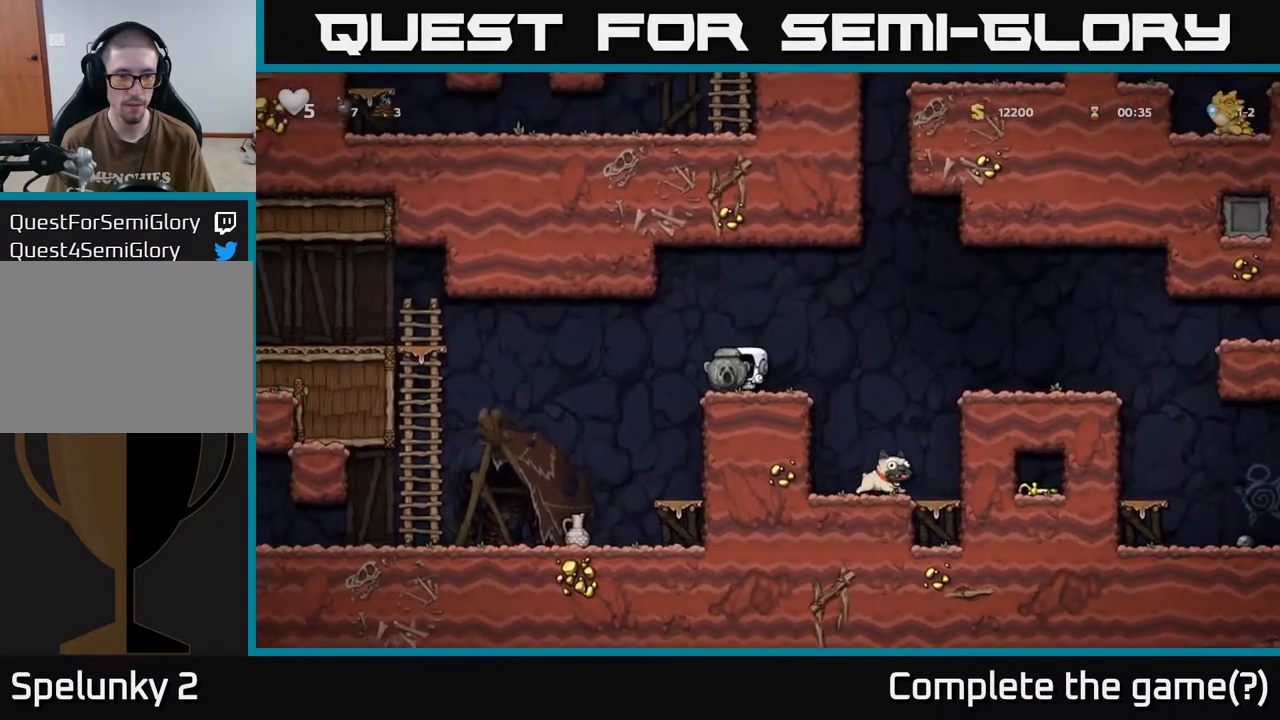
{"buttons": [], "left_stick": "center", "right_stick": "center", "events": [[50, "DPAD_LEFT", "down"], [233, "DPAD_LEFT", "up"]]}
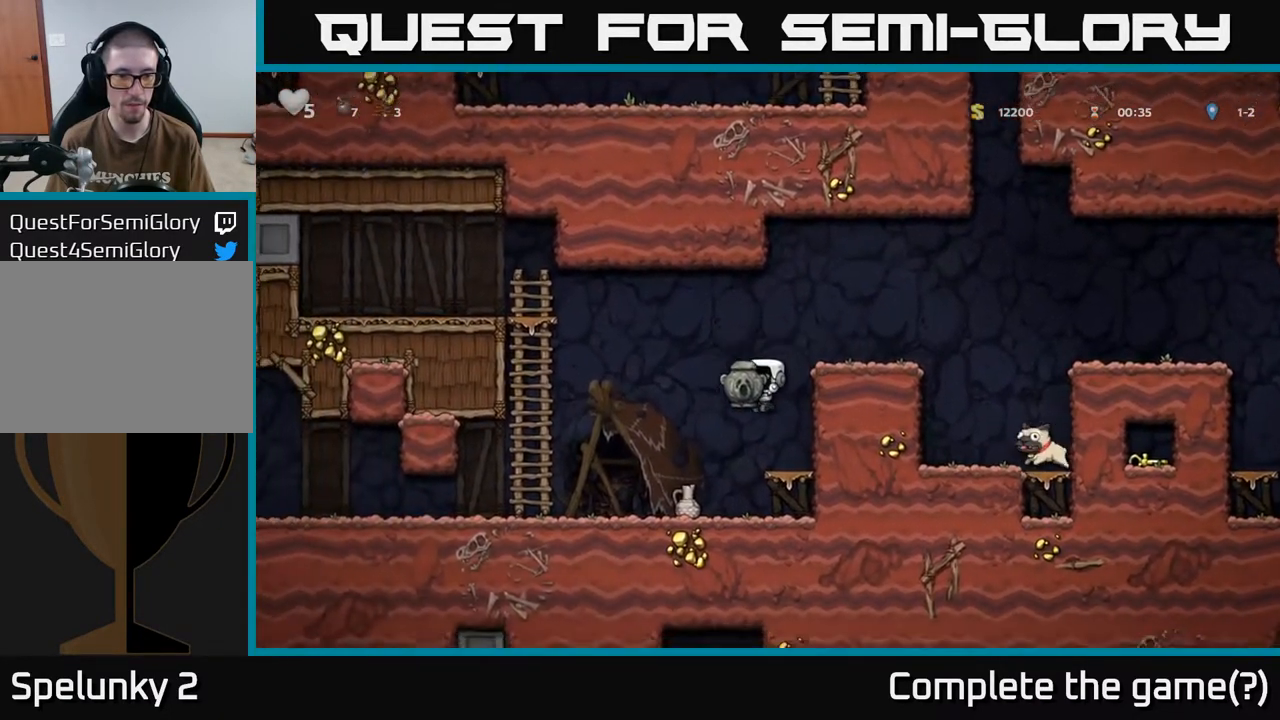
{"buttons": ["DPAD_LEFT"], "left_stick": "center", "right_stick": "center", "events": [[267, "DPAD_LEFT", "down"]]}
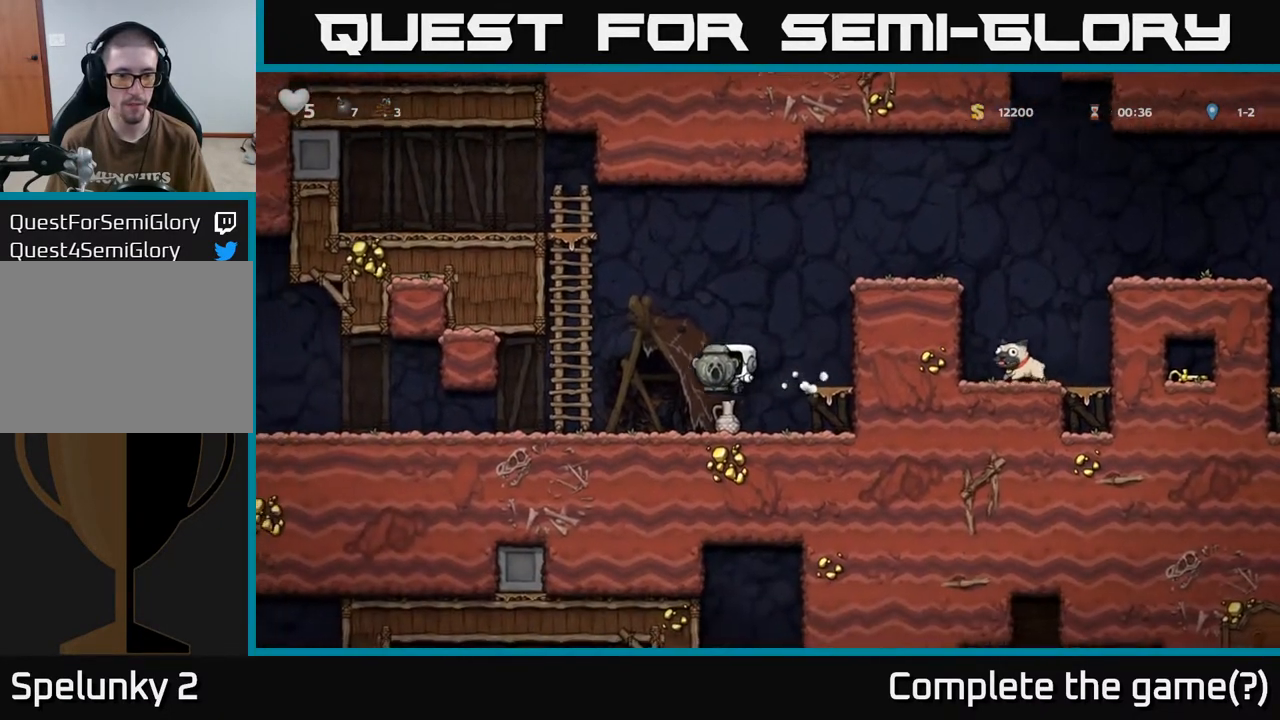
{"buttons": ["DPAD_DOWN", "DPAD_RIGHT"], "left_stick": "center", "right_stick": "center", "events": [[117, "DPAD_DOWN", "down"], [133, "DPAD_LEFT", "up"], [233, "X", "down"], [317, "DPAD_DOWN", "up"], [333, "DPAD_RIGHT", "down"], [333, "X", "up"], [500, "DPAD_DOWN", "down"]]}
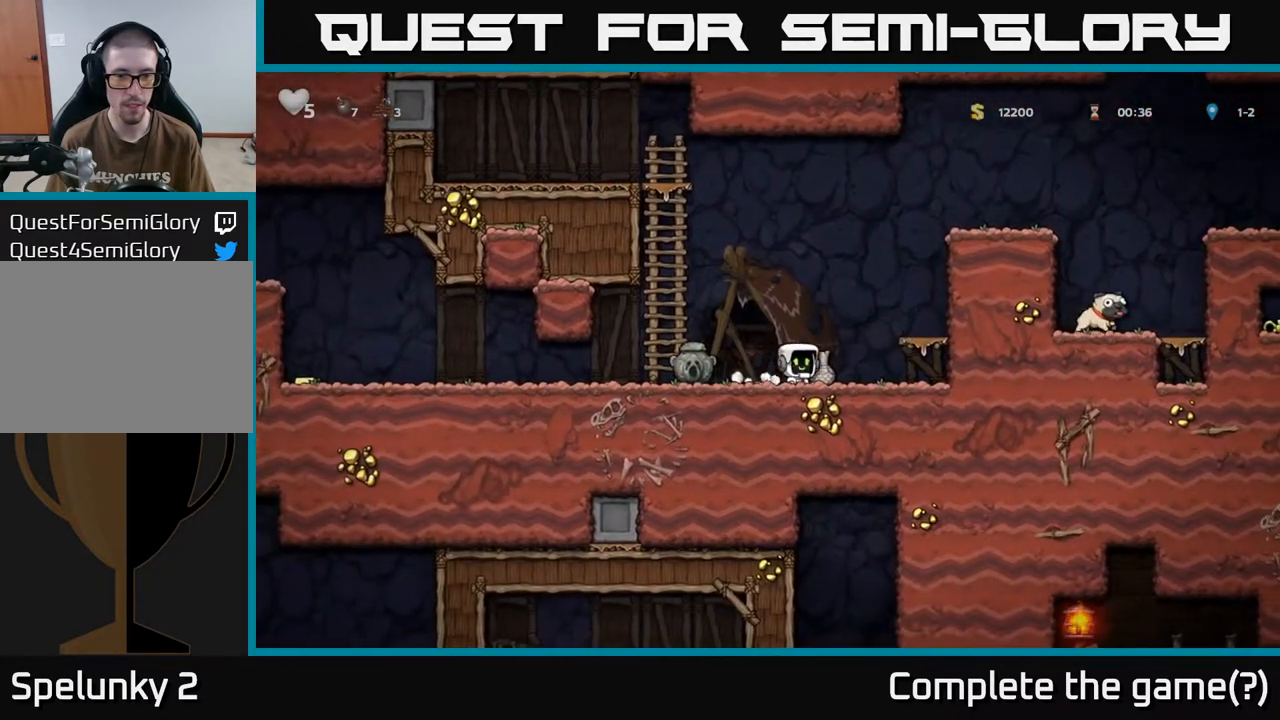
{"buttons": ["X"], "left_stick": "center", "right_stick": "center", "events": [[33, "DPAD_RIGHT", "up"], [83, "X", "down"], [150, "DPAD_DOWN", "up"], [183, "X", "up"], [317, "A", "down"], [467, "A", "up"], [500, "X", "down"]]}
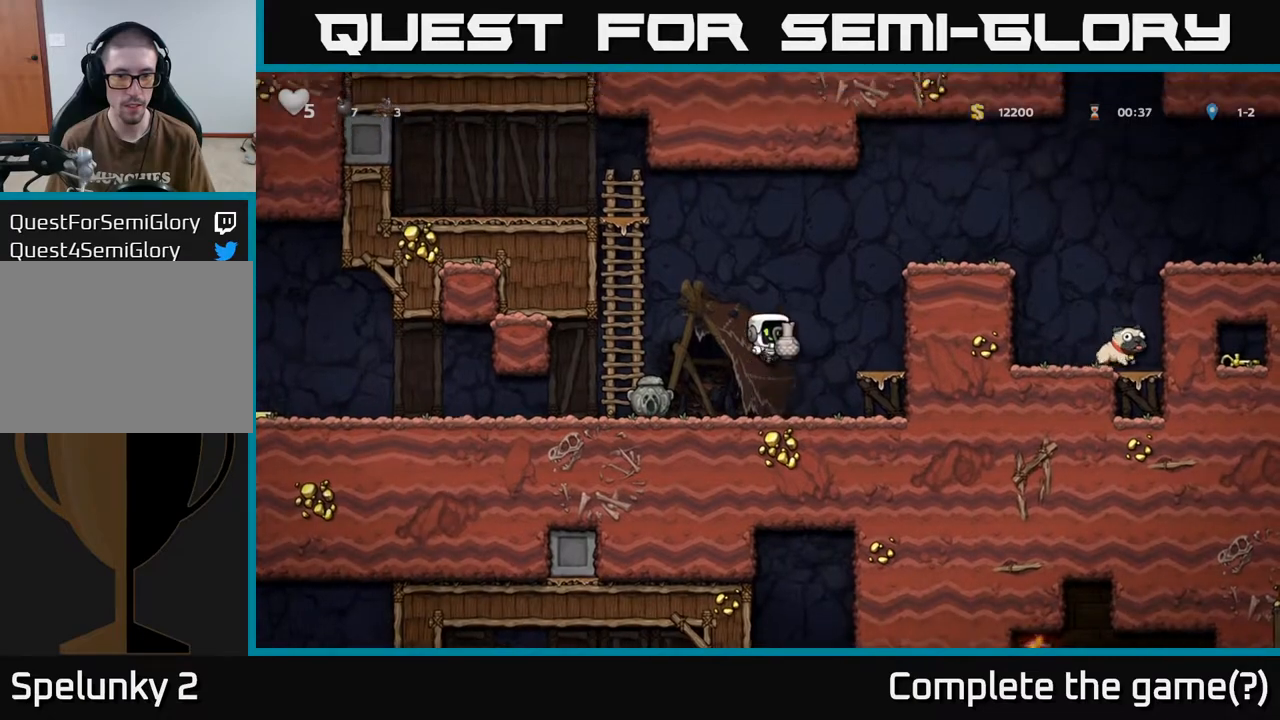
{"buttons": [], "left_stick": "center", "right_stick": "center", "events": [[50, "X", "up"], [250, "DPAD_LEFT", "down"], [350, "DPAD_LEFT", "up"]]}
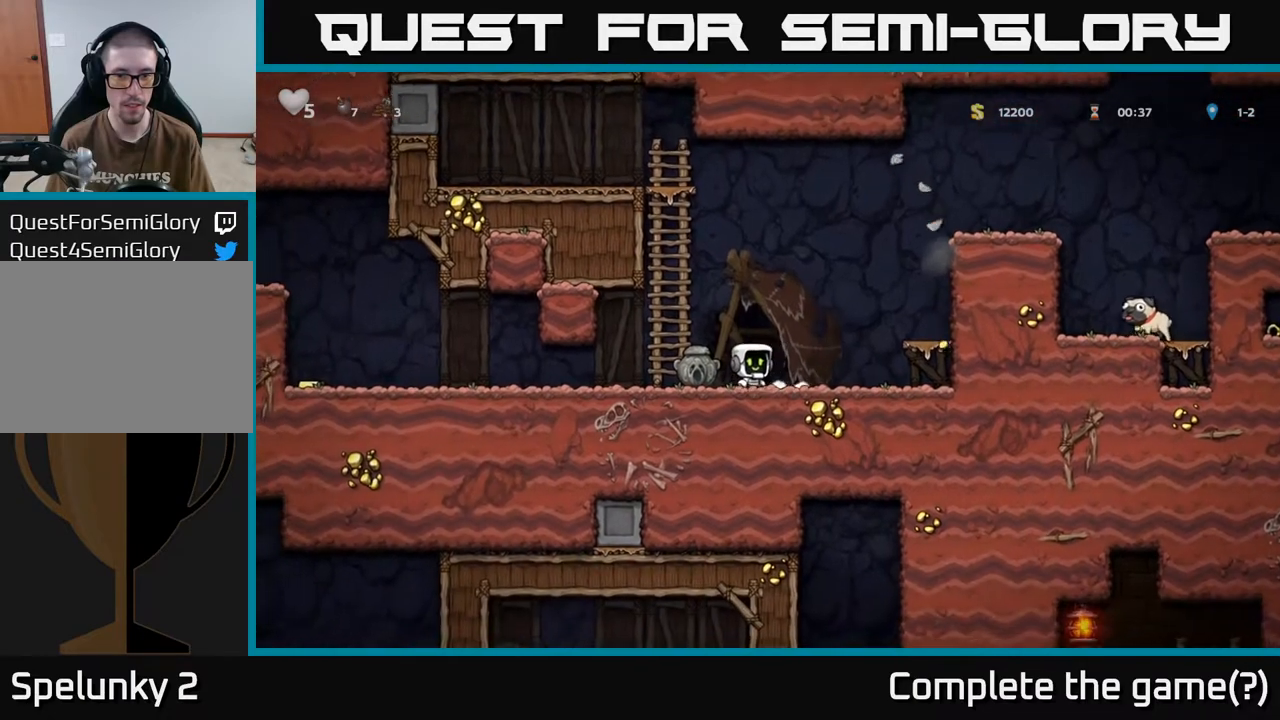
{"buttons": [], "left_stick": "center", "right_stick": "center", "events": [[33, "DPAD_RIGHT", "down"], [133, "A", "down"], [283, "A", "up"], [500, "DPAD_RIGHT", "up"]]}
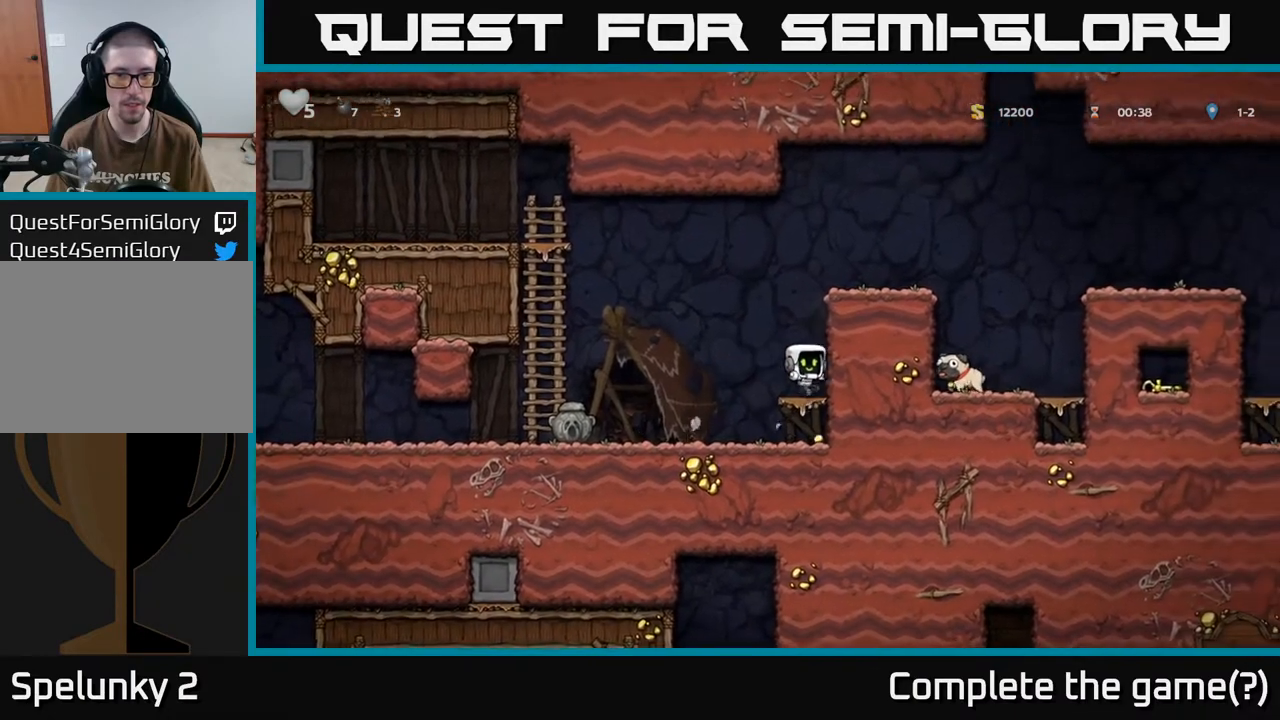
{"buttons": ["A"], "left_stick": "center", "right_stick": "center", "events": [[33, "DPAD_DOWN", "down"], [100, "A", "down"], [217, "A", "up"], [233, "DPAD_DOWN", "up"], [467, "A", "down"]]}
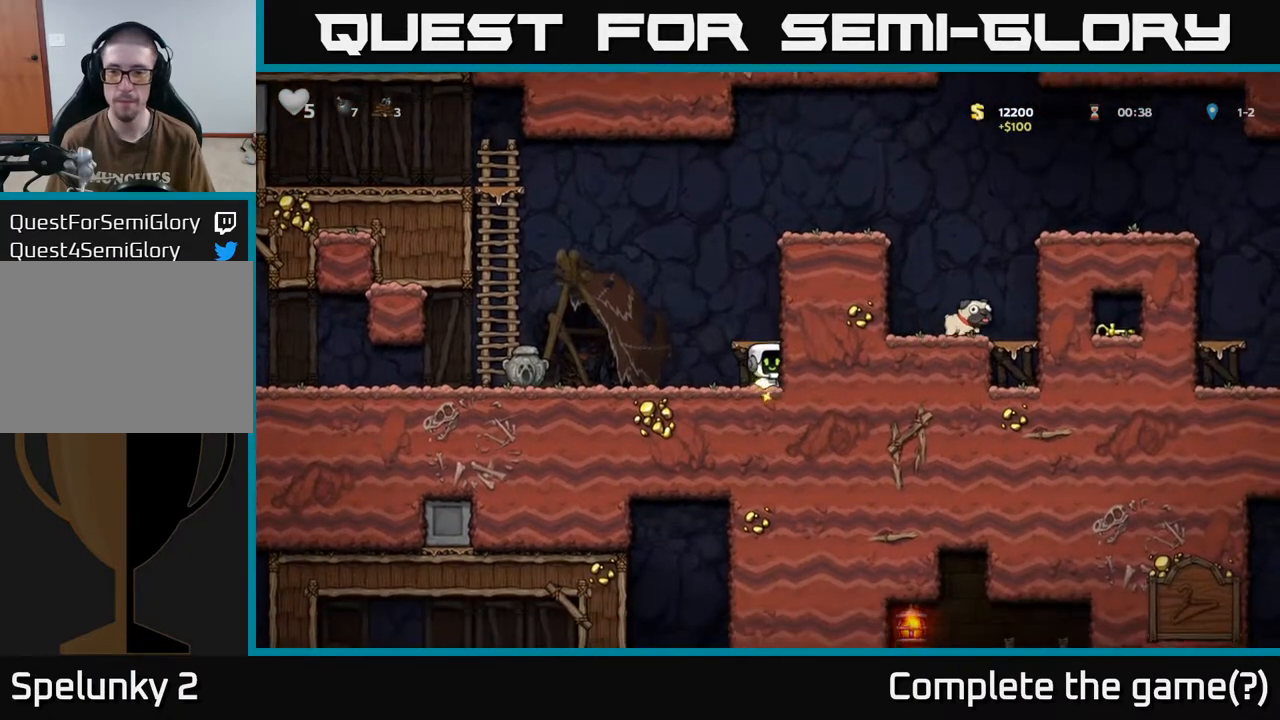
{"buttons": ["DPAD_LEFT"], "left_stick": "center", "right_stick": "center", "events": [[50, "DPAD_LEFT", "down"], [117, "A", "up"]]}
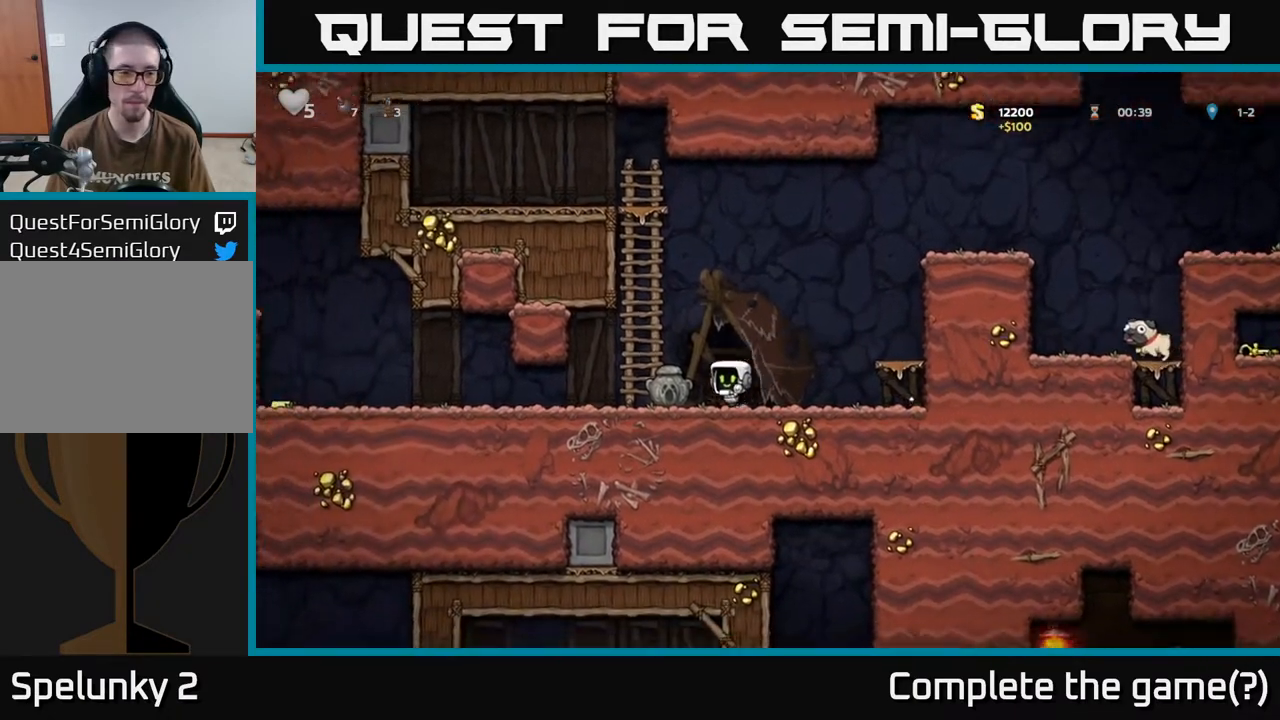
{"buttons": ["DPAD_LEFT"], "left_stick": "center", "right_stick": "center", "events": []}
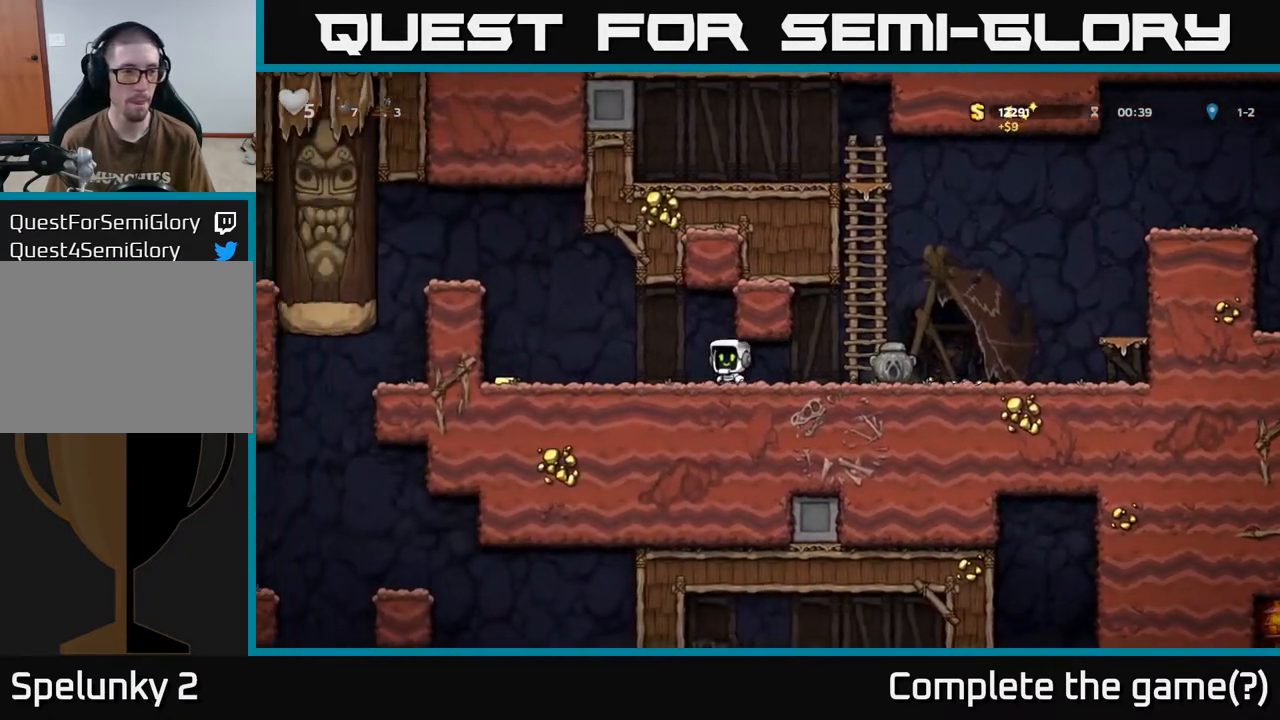
{"buttons": ["DPAD_LEFT"], "left_stick": "center", "right_stick": "center", "events": []}
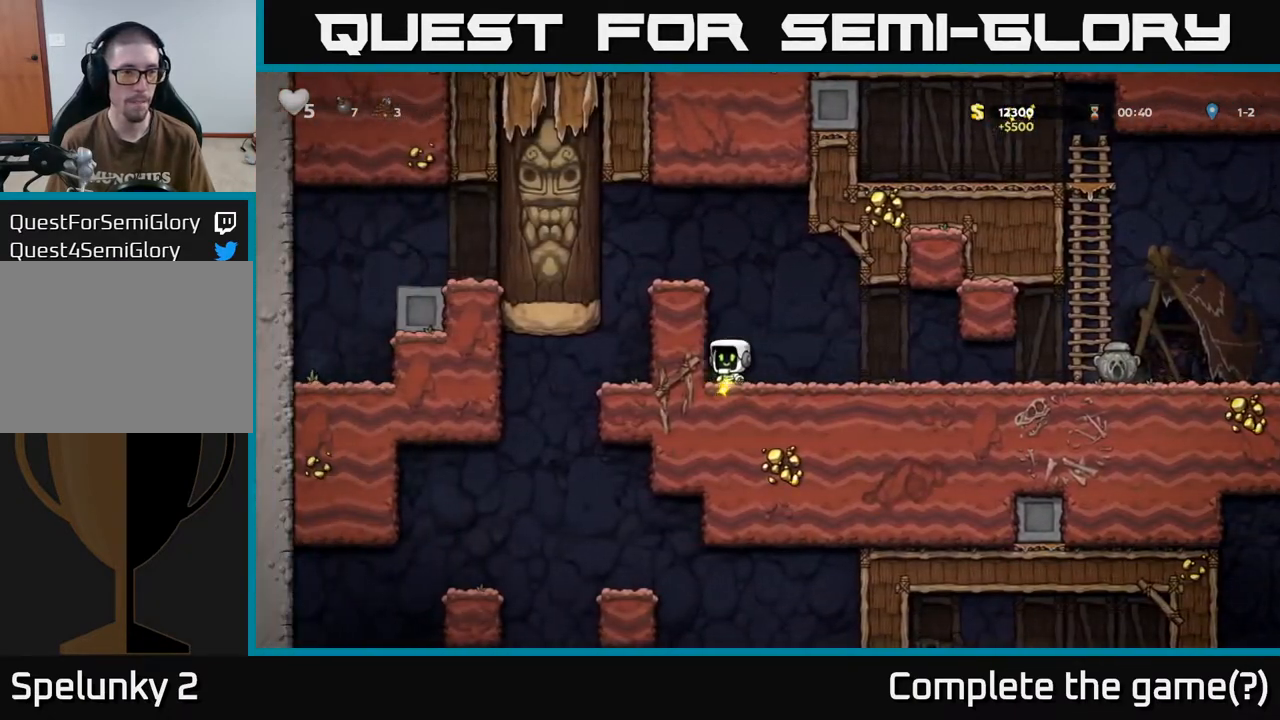
{"buttons": ["DPAD_DOWN"], "left_stick": "center", "right_stick": "center", "events": [[33, "DPAD_LEFT", "up"], [167, "DPAD_DOWN", "down"]]}
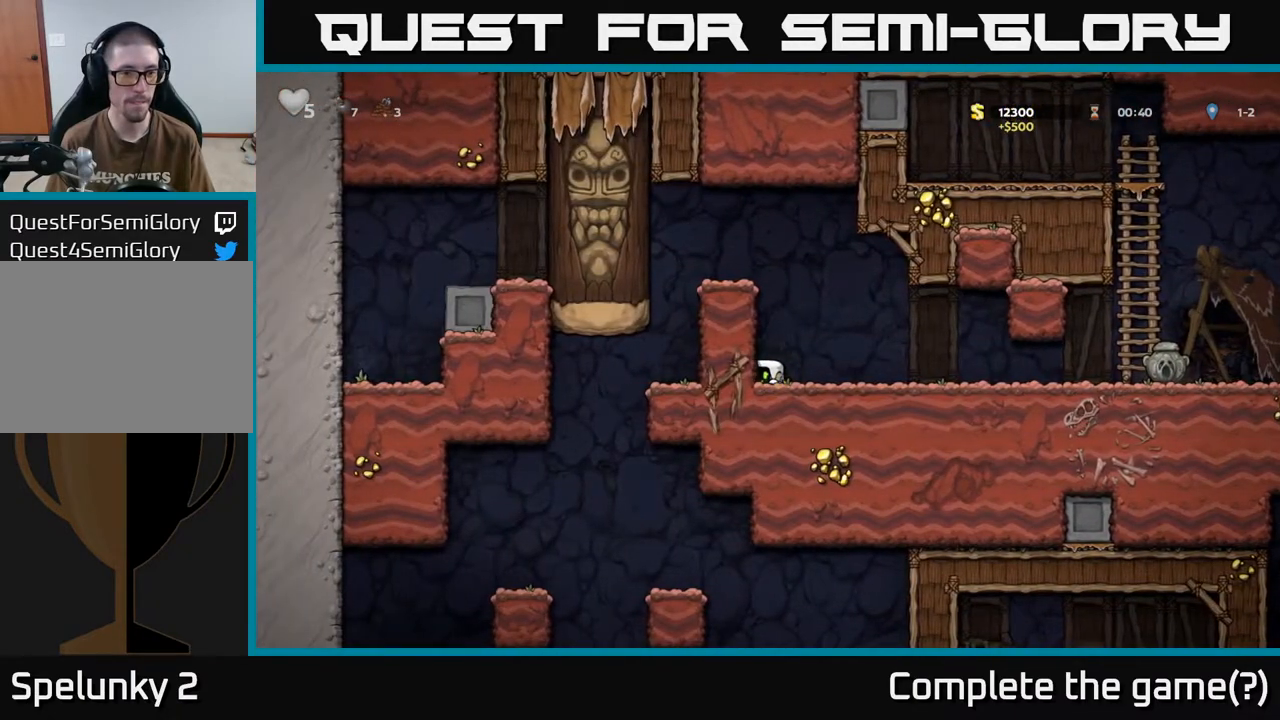
{"buttons": ["DPAD_DOWN"], "left_stick": "center", "right_stick": "center", "events": []}
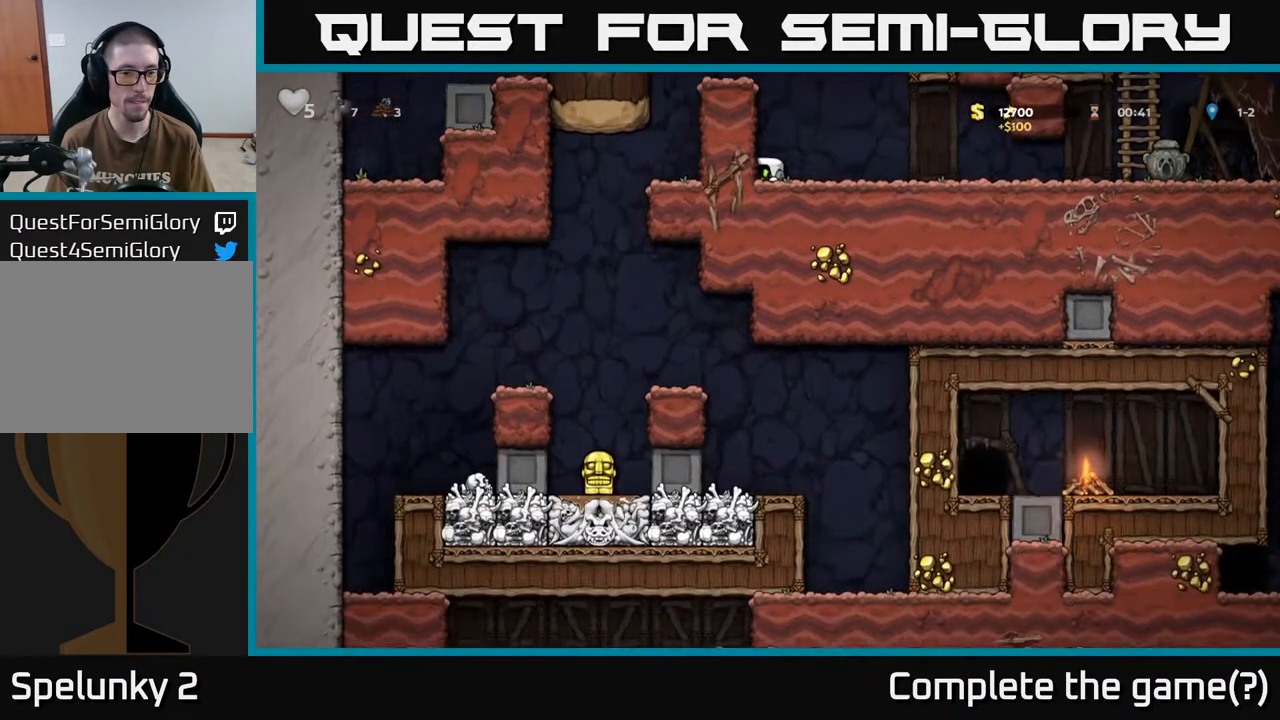
{"buttons": ["DPAD_DOWN"], "left_stick": "center", "right_stick": "center", "events": []}
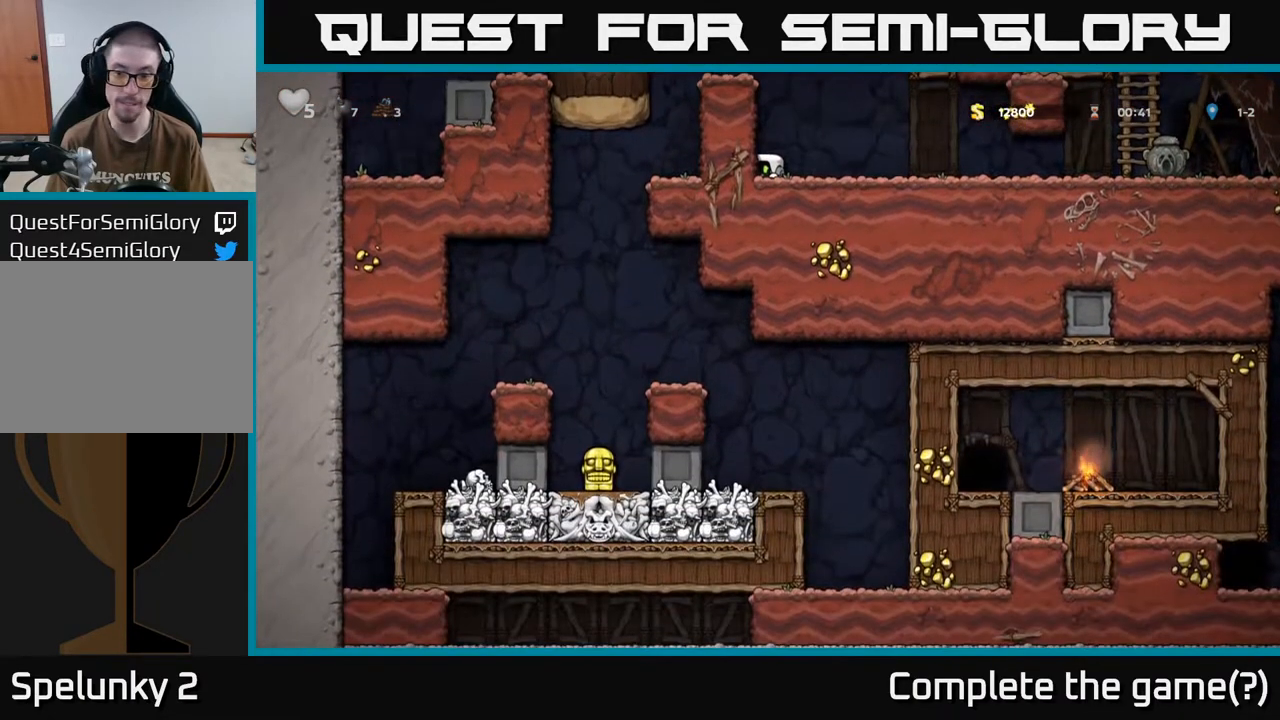
{"buttons": ["DPAD_DOWN"], "left_stick": "center", "right_stick": "center", "events": []}
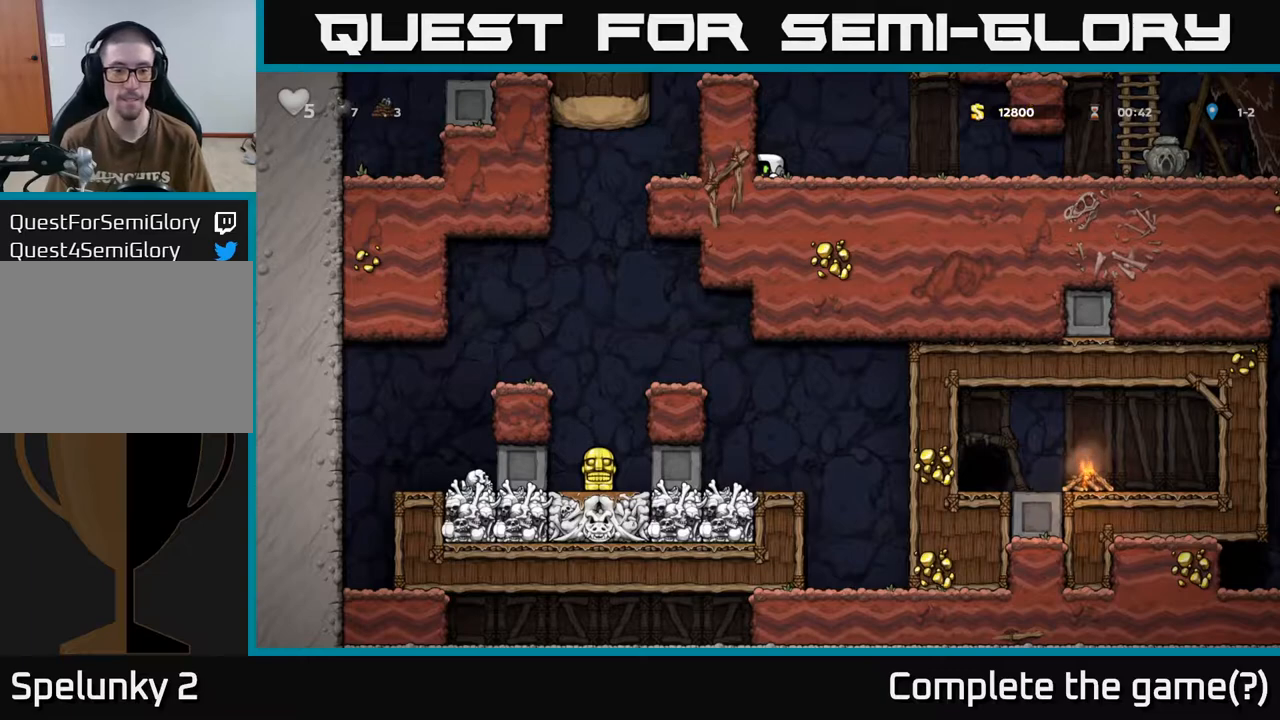
{"buttons": ["DPAD_DOWN"], "left_stick": "center", "right_stick": "center", "events": []}
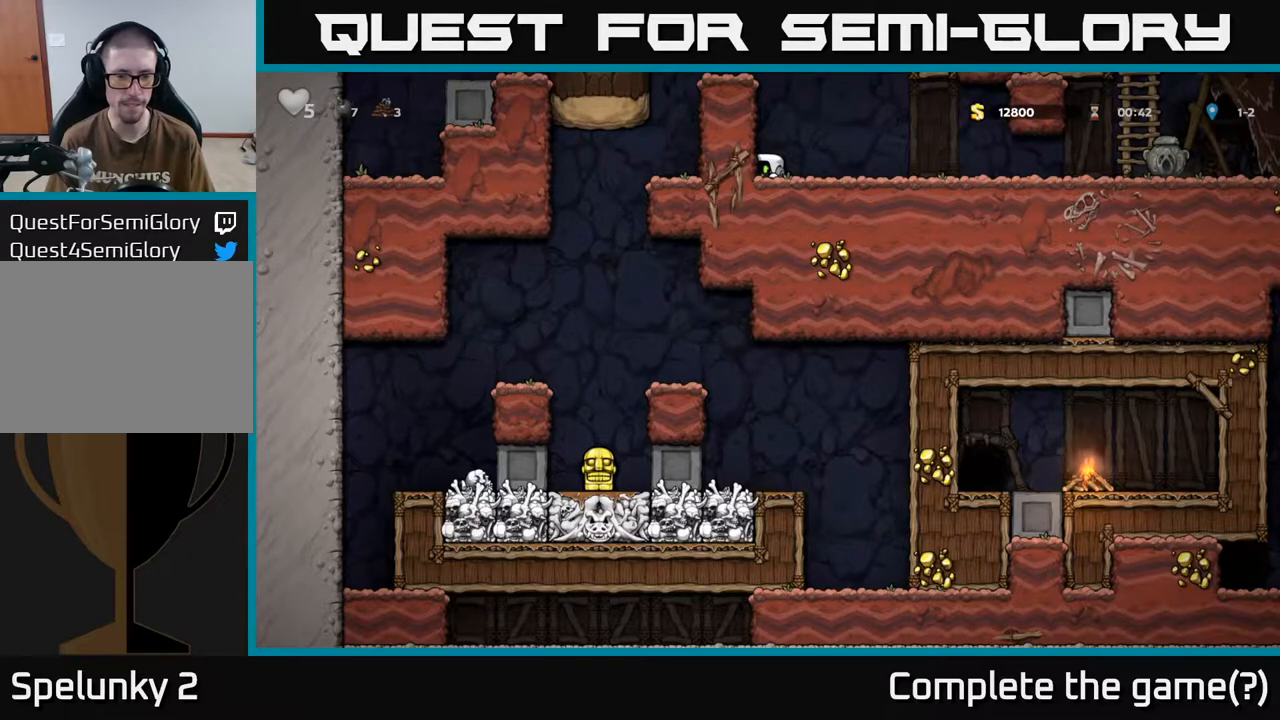
{"buttons": ["DPAD_DOWN"], "left_stick": "center", "right_stick": "center", "events": []}
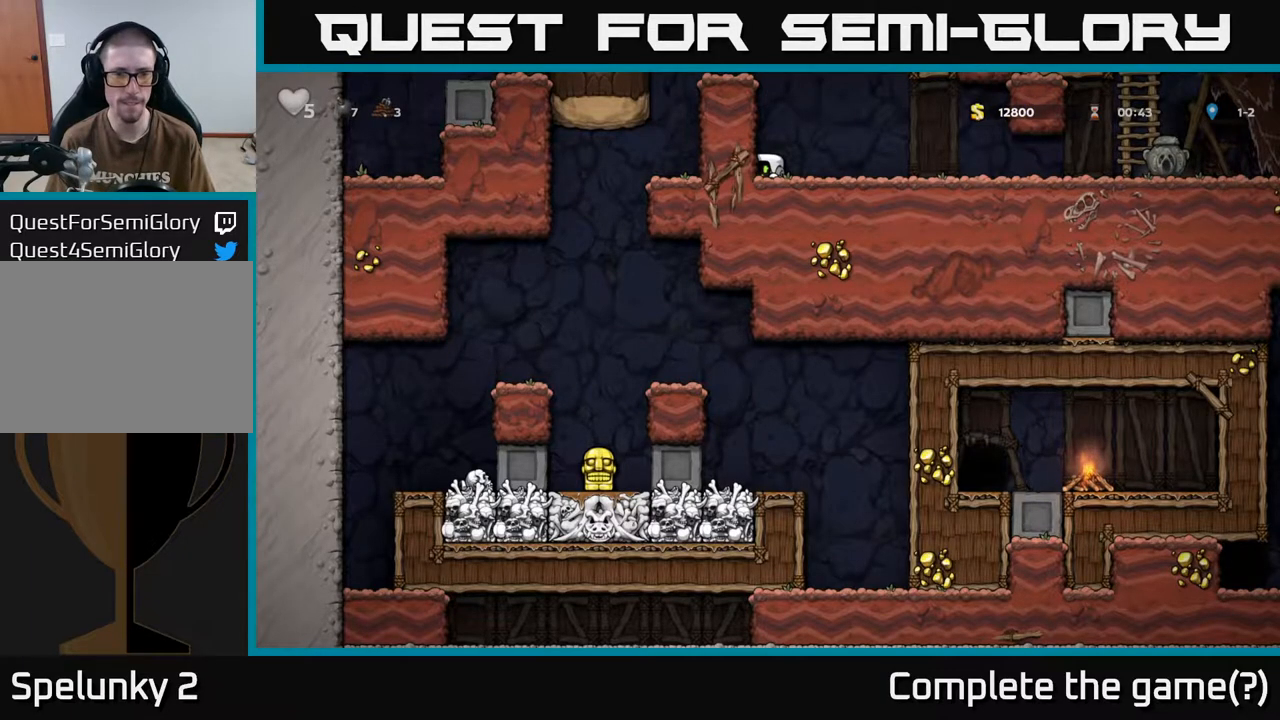
{"buttons": ["DPAD_DOWN"], "left_stick": "center", "right_stick": "center", "events": []}
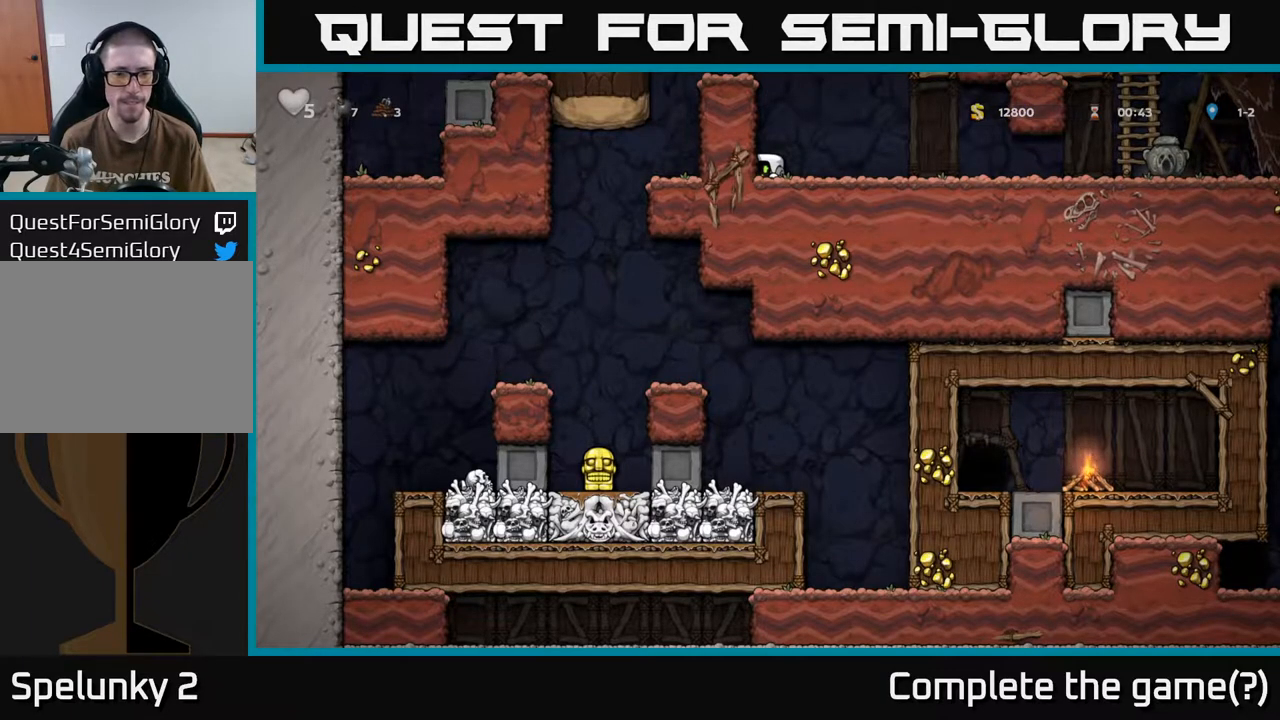
{"buttons": ["DPAD_DOWN"], "left_stick": "center", "right_stick": "center", "events": []}
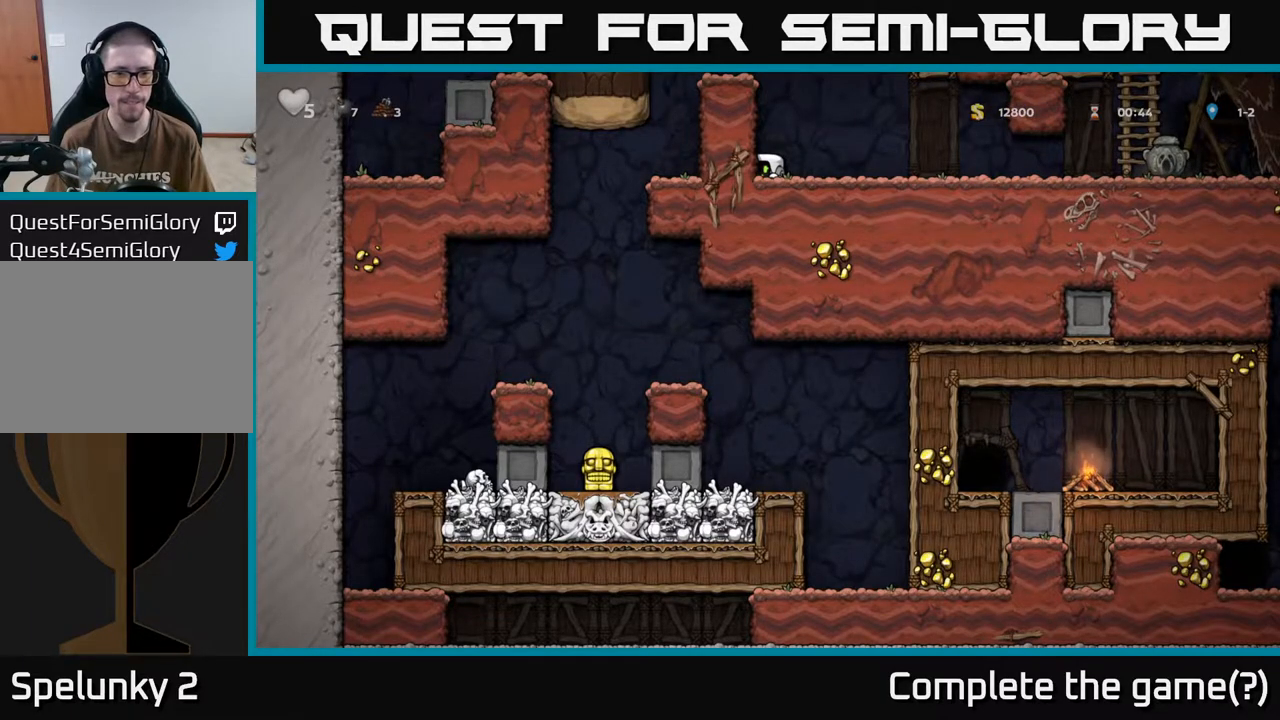
{"buttons": ["DPAD_DOWN"], "left_stick": "center", "right_stick": "center", "events": []}
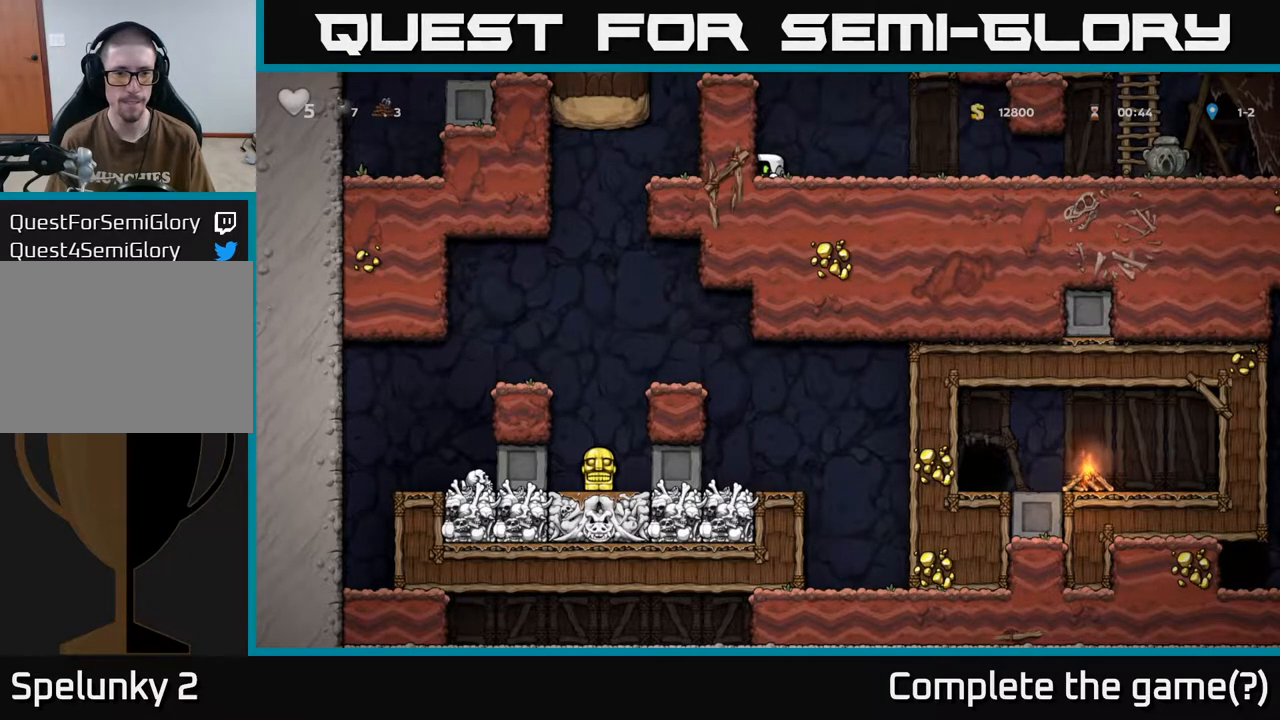
{"buttons": ["DPAD_DOWN"], "left_stick": "center", "right_stick": "center", "events": []}
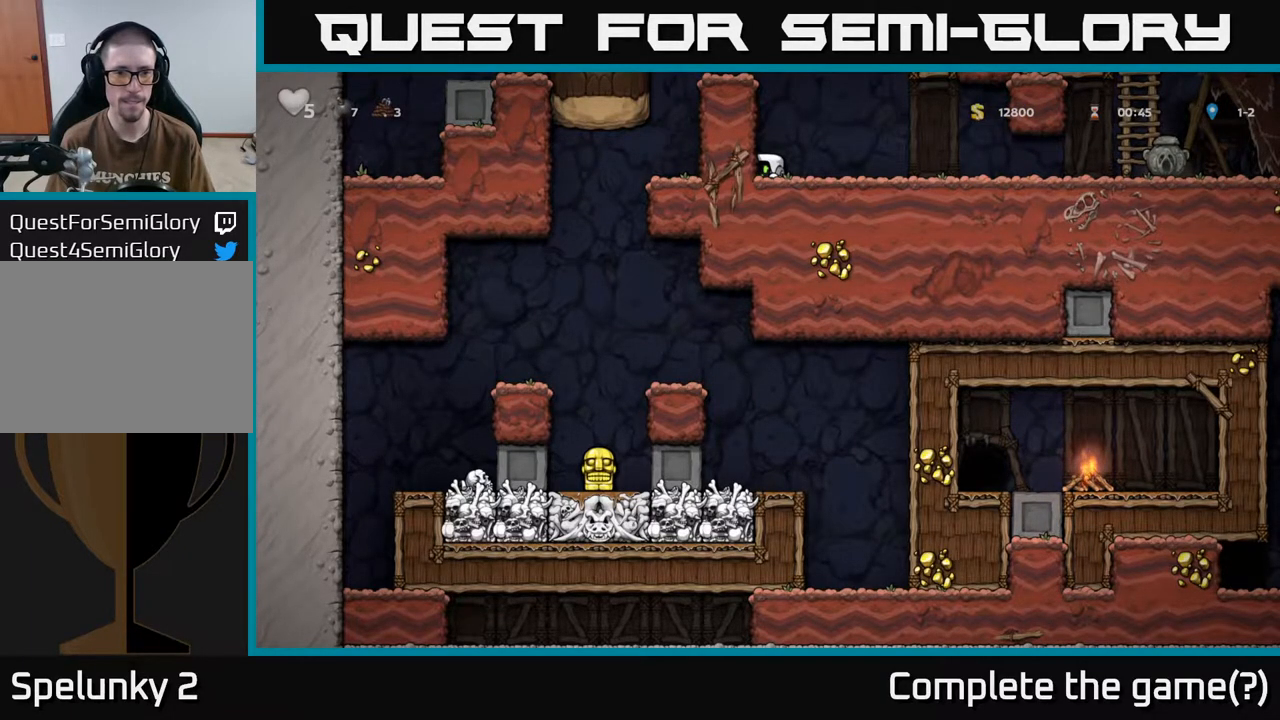
{"buttons": [], "left_stick": "center", "right_stick": "center", "events": [[133, "DPAD_DOWN", "up"]]}
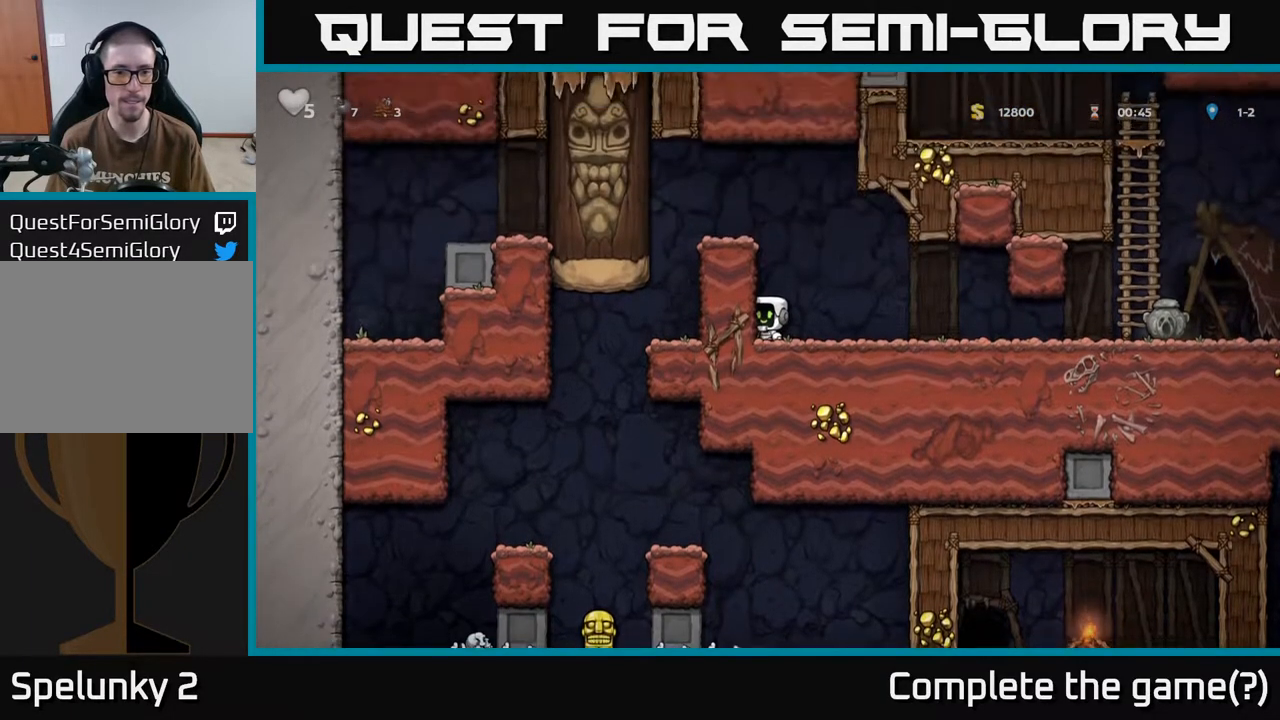
{"buttons": [], "left_stick": "center", "right_stick": "center", "events": []}
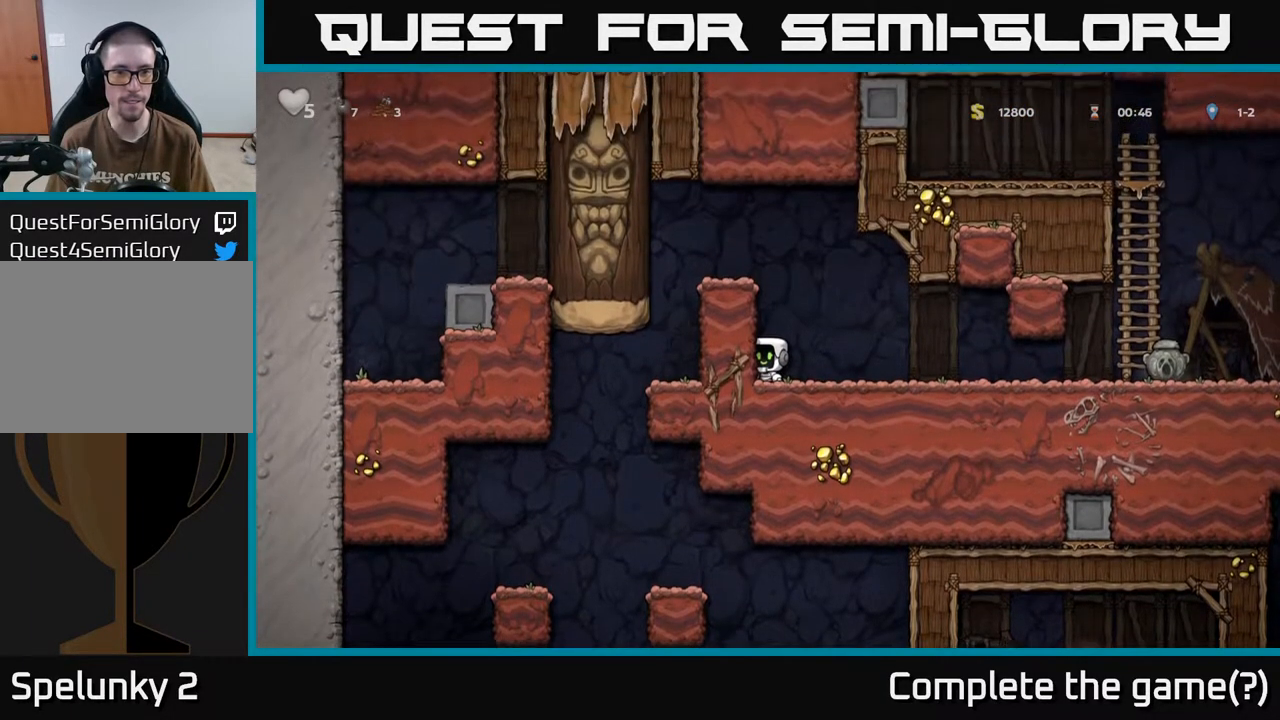
{"buttons": [], "left_stick": "center", "right_stick": "center", "events": []}
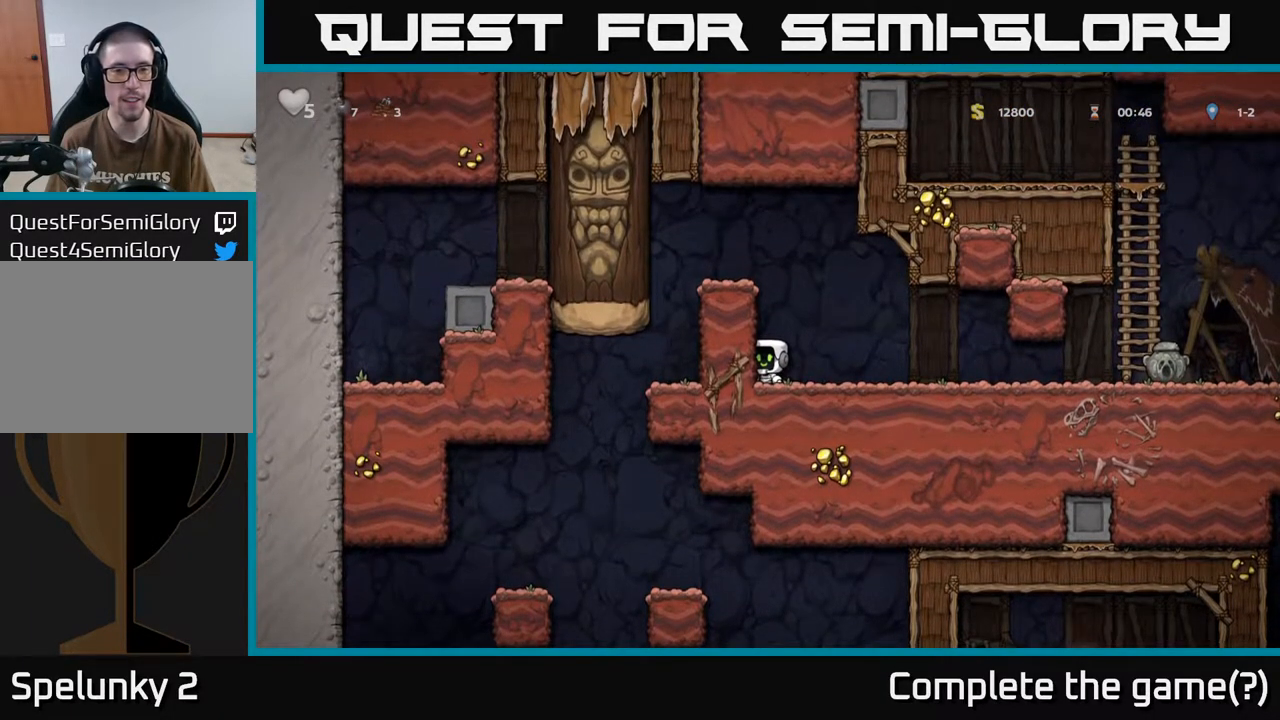
{"buttons": ["DPAD_DOWN"], "left_stick": "center", "right_stick": "center", "events": [[383, "DPAD_DOWN", "down"]]}
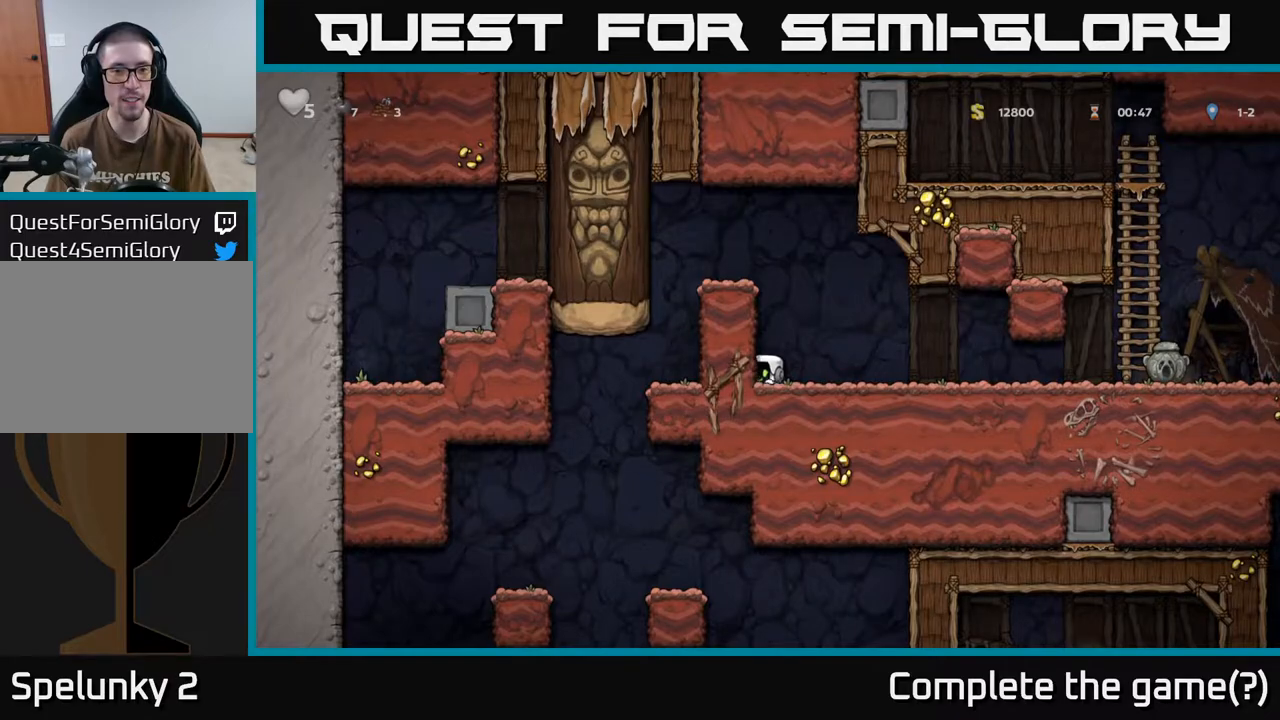
{"buttons": ["DPAD_DOWN"], "left_stick": "center", "right_stick": "center", "events": []}
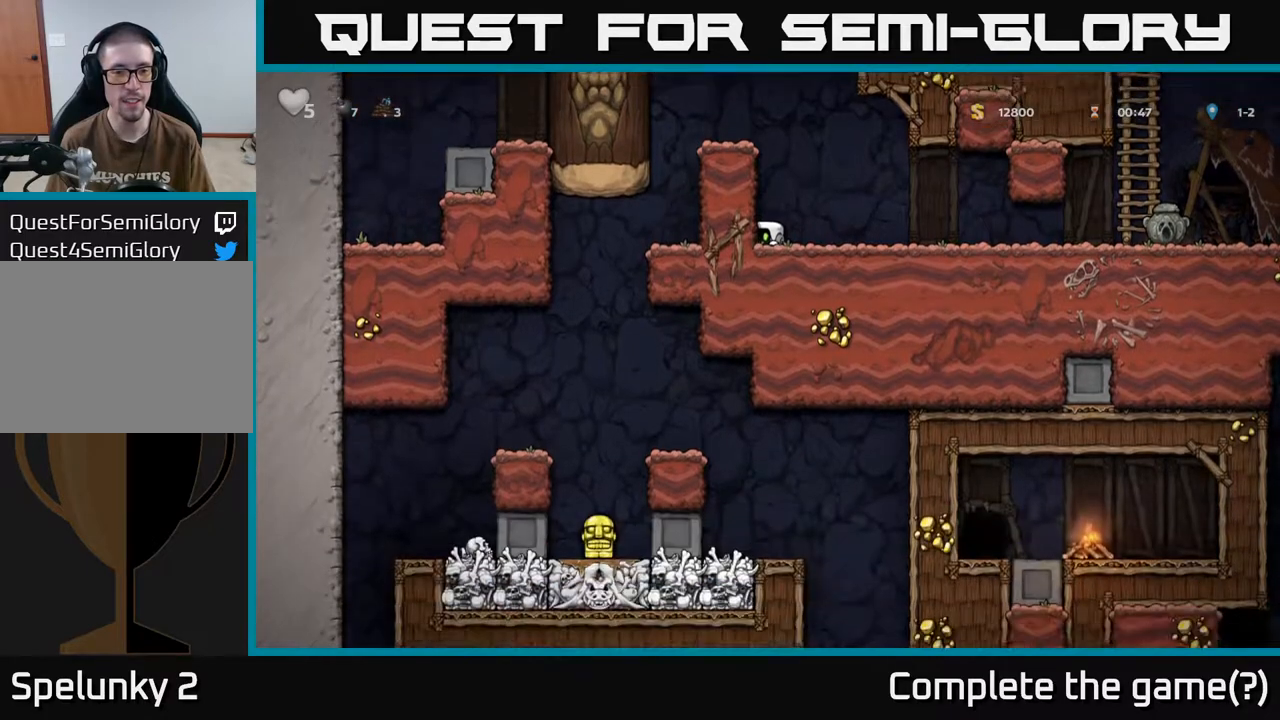
{"buttons": ["DPAD_RIGHT"], "left_stick": "center", "right_stick": "center", "events": [[333, "DPAD_DOWN", "up"], [400, "DPAD_RIGHT", "down"]]}
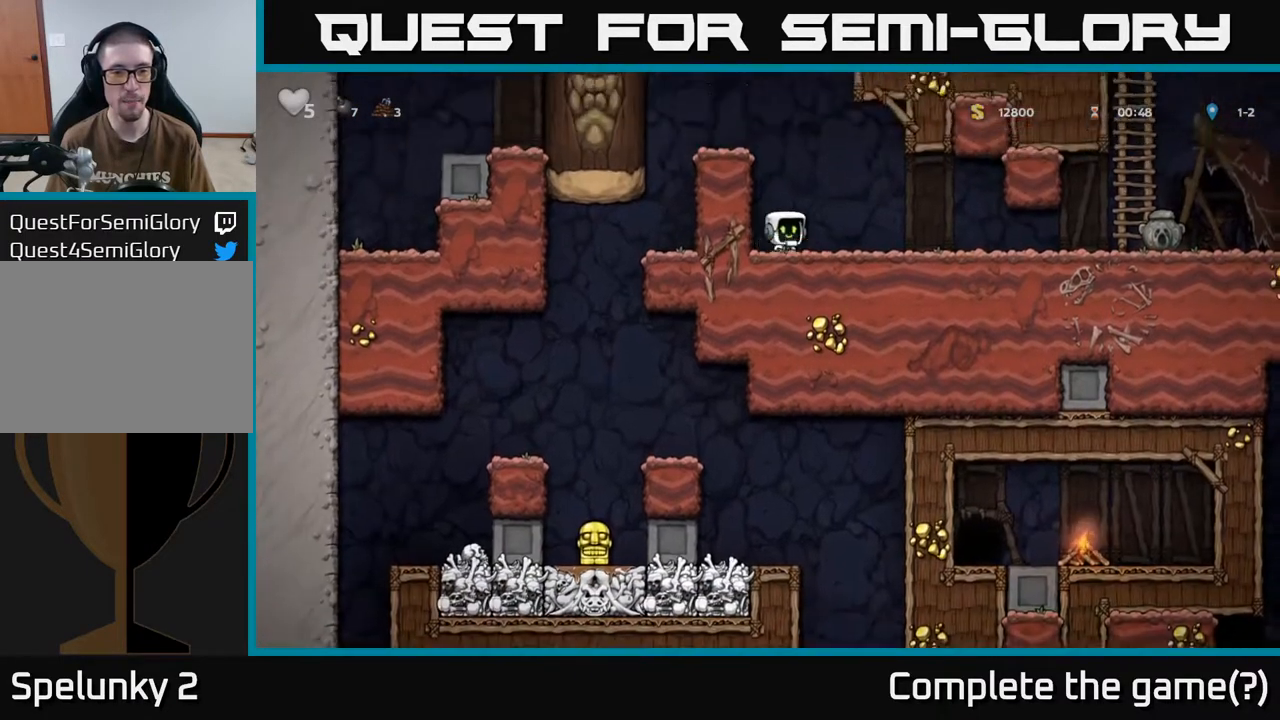
{"buttons": ["DPAD_RIGHT"], "left_stick": "center", "right_stick": "center", "events": []}